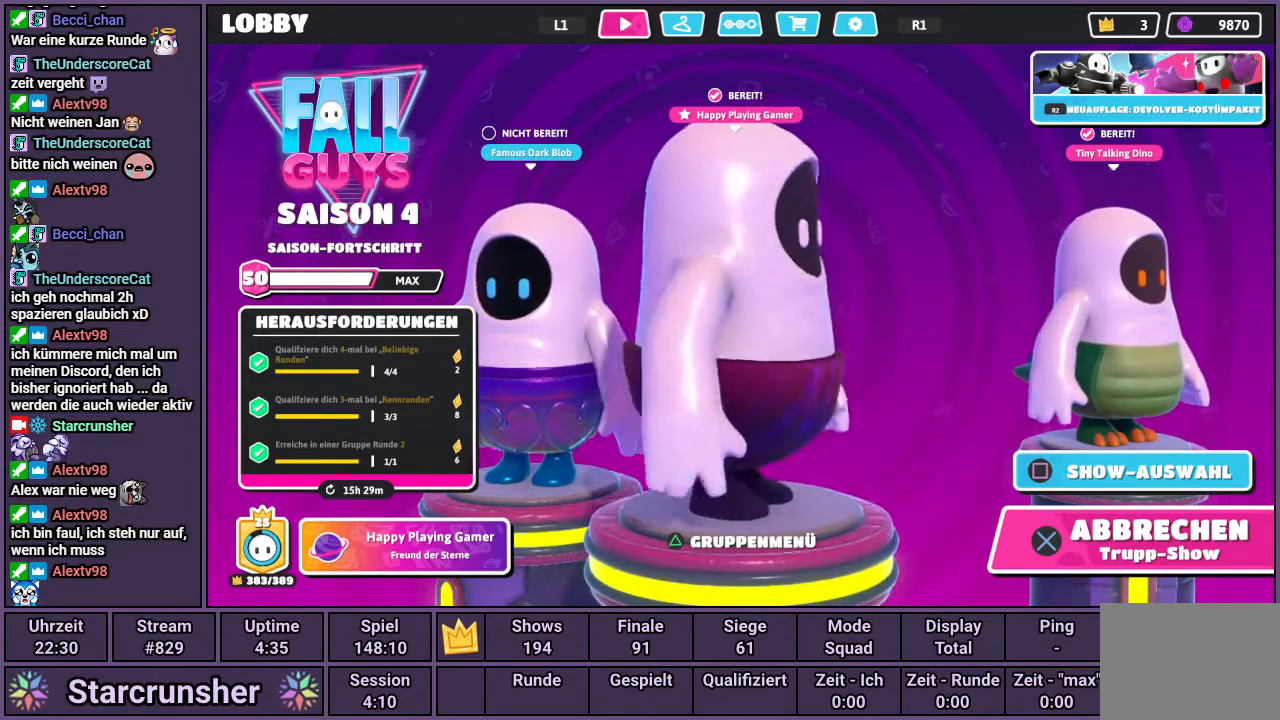
Gameplay with a controller (PlayStation layout); each line is a JSON object with the inputs held at the frame after it. "events" lists button and stick changes between this image and that frame as [ms after this image, input, new state], when the widget could be followed in between.
{"buttons": [], "left_stick": "center", "right_stick": "right", "events": []}
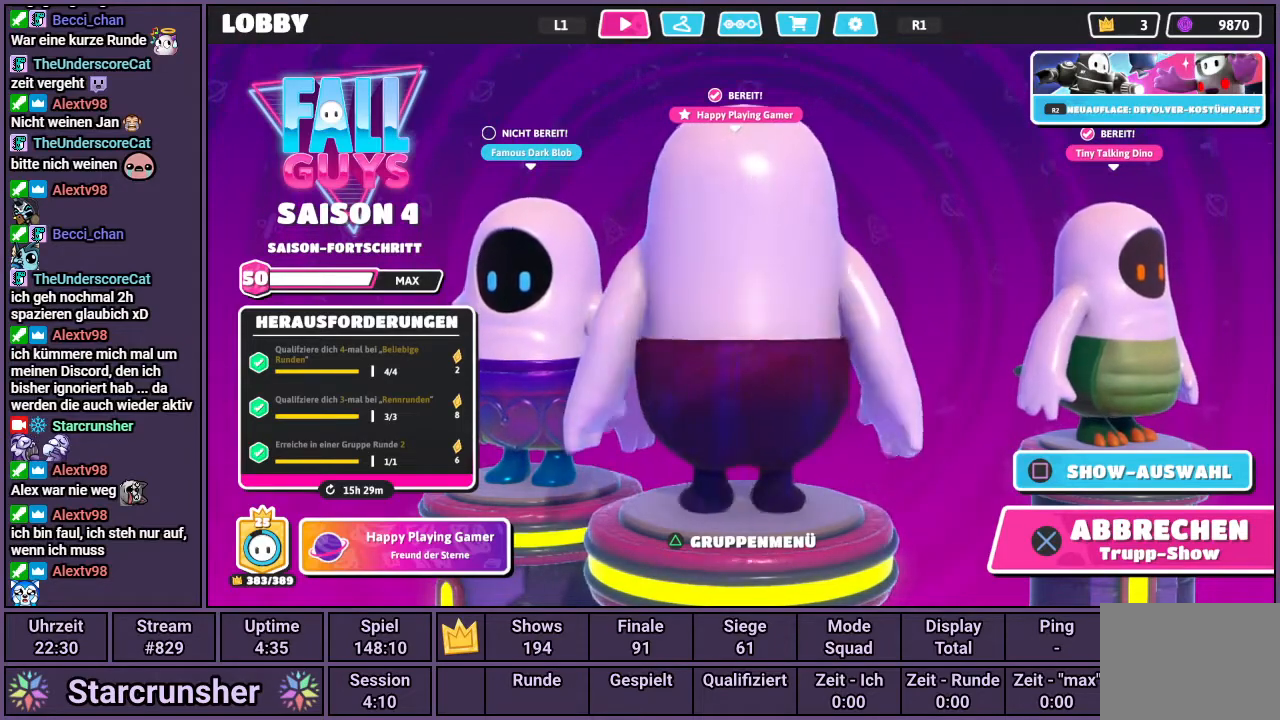
{"buttons": [], "left_stick": "center", "right_stick": "right", "events": []}
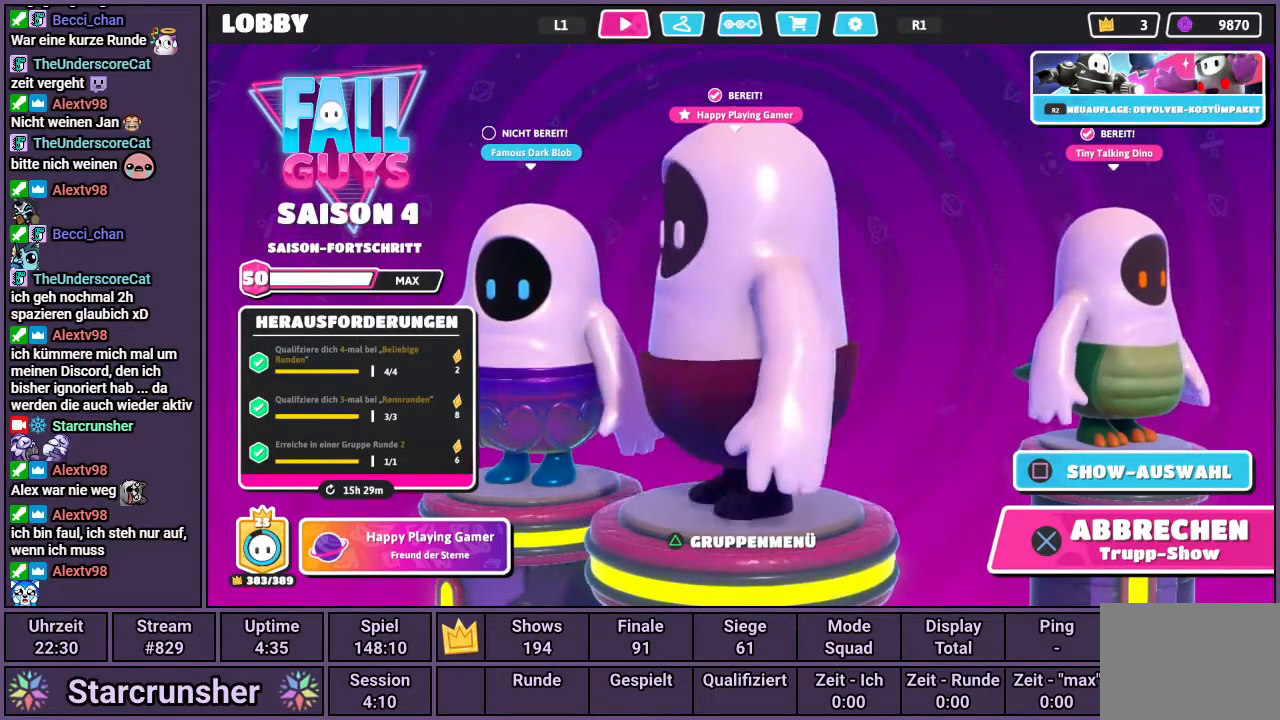
{"buttons": [], "left_stick": "center", "right_stick": "right", "events": []}
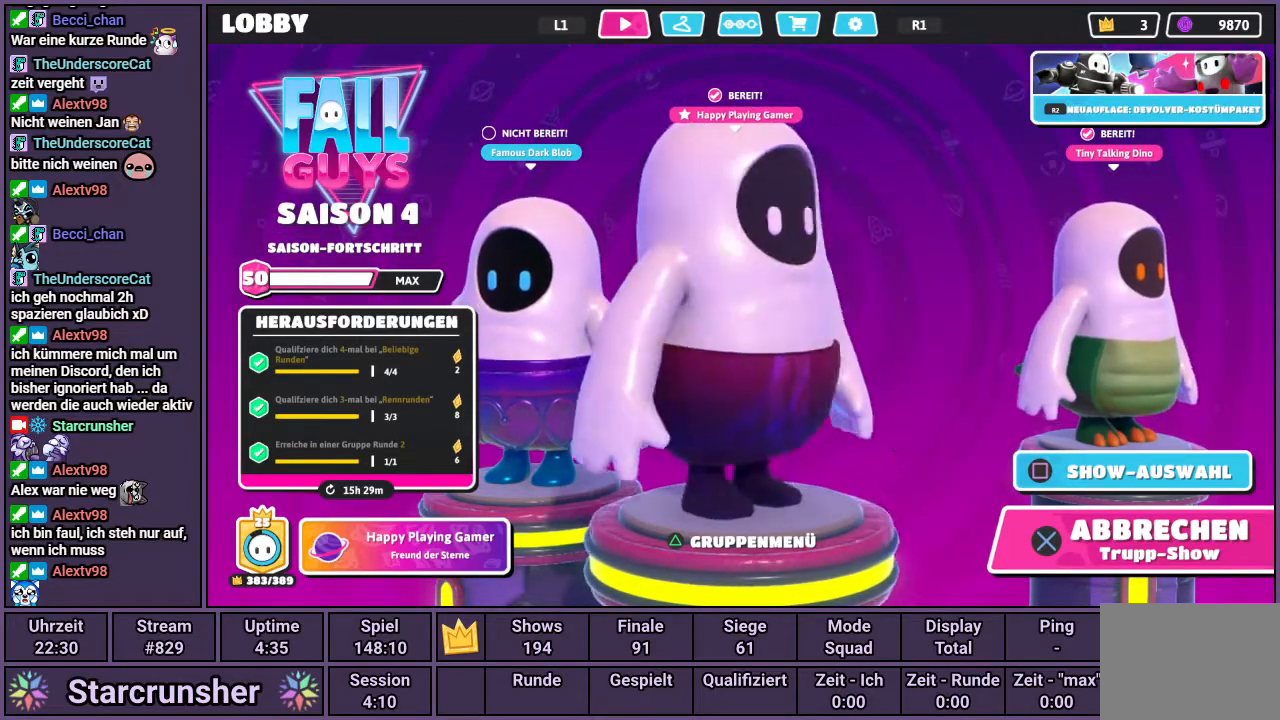
{"buttons": [], "left_stick": "center", "right_stick": "right", "events": []}
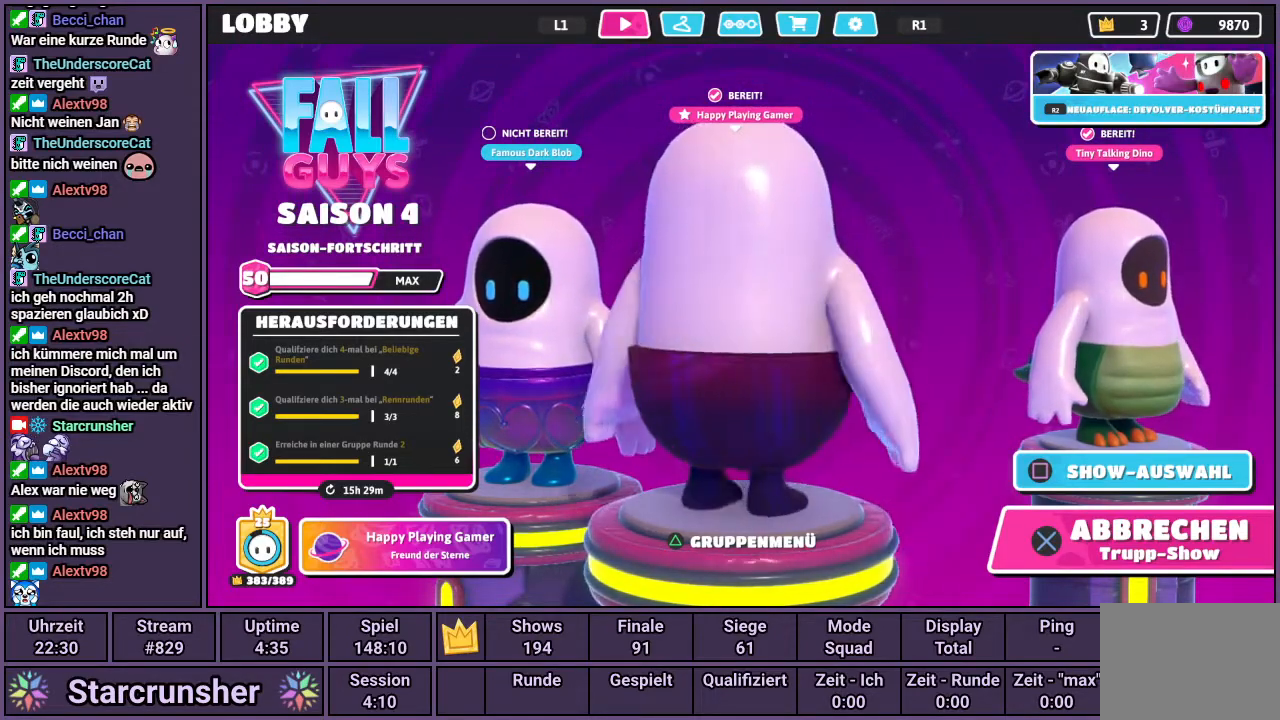
{"buttons": [], "left_stick": "center", "right_stick": "right", "events": []}
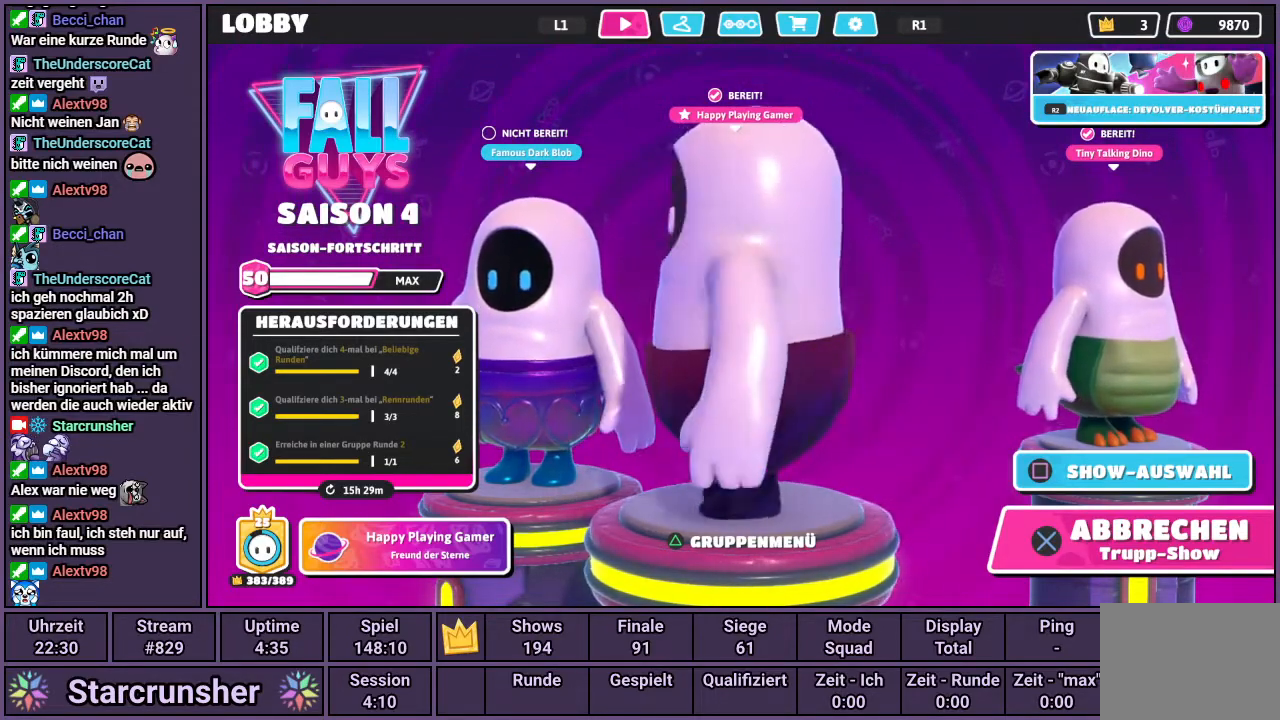
{"buttons": [], "left_stick": "center", "right_stick": "right", "events": []}
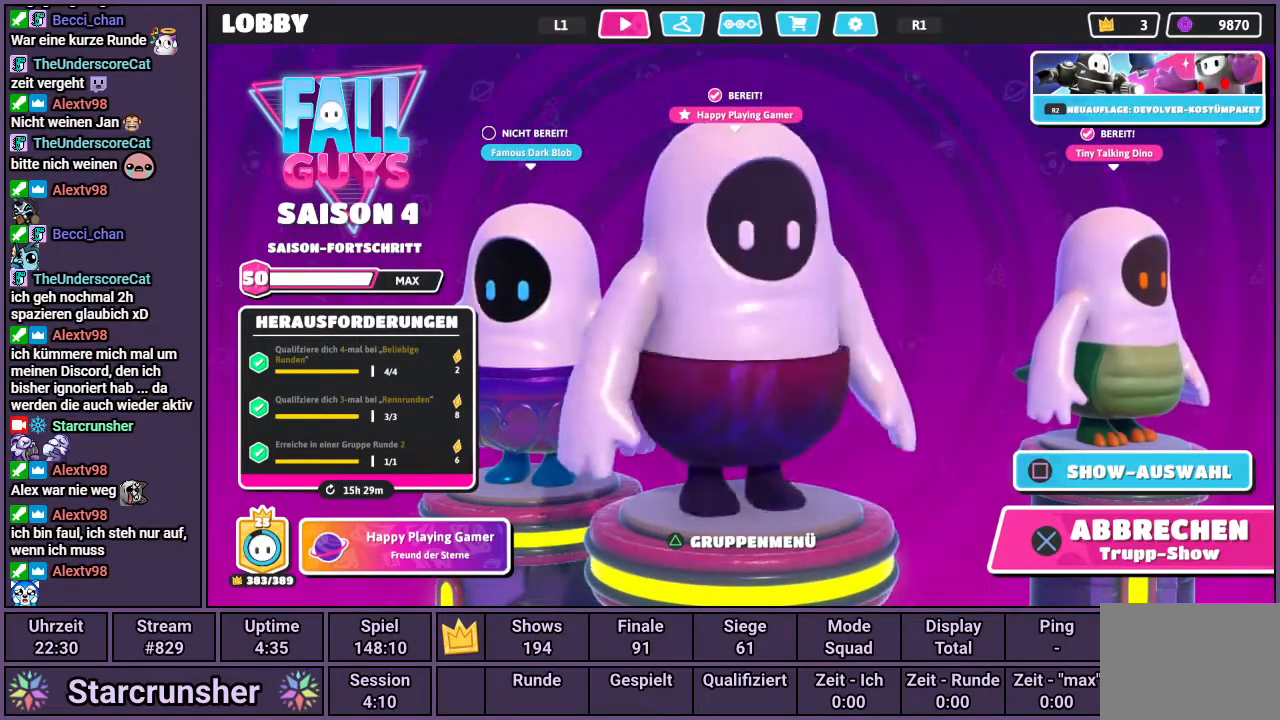
{"buttons": [], "left_stick": "center", "right_stick": "right", "events": []}
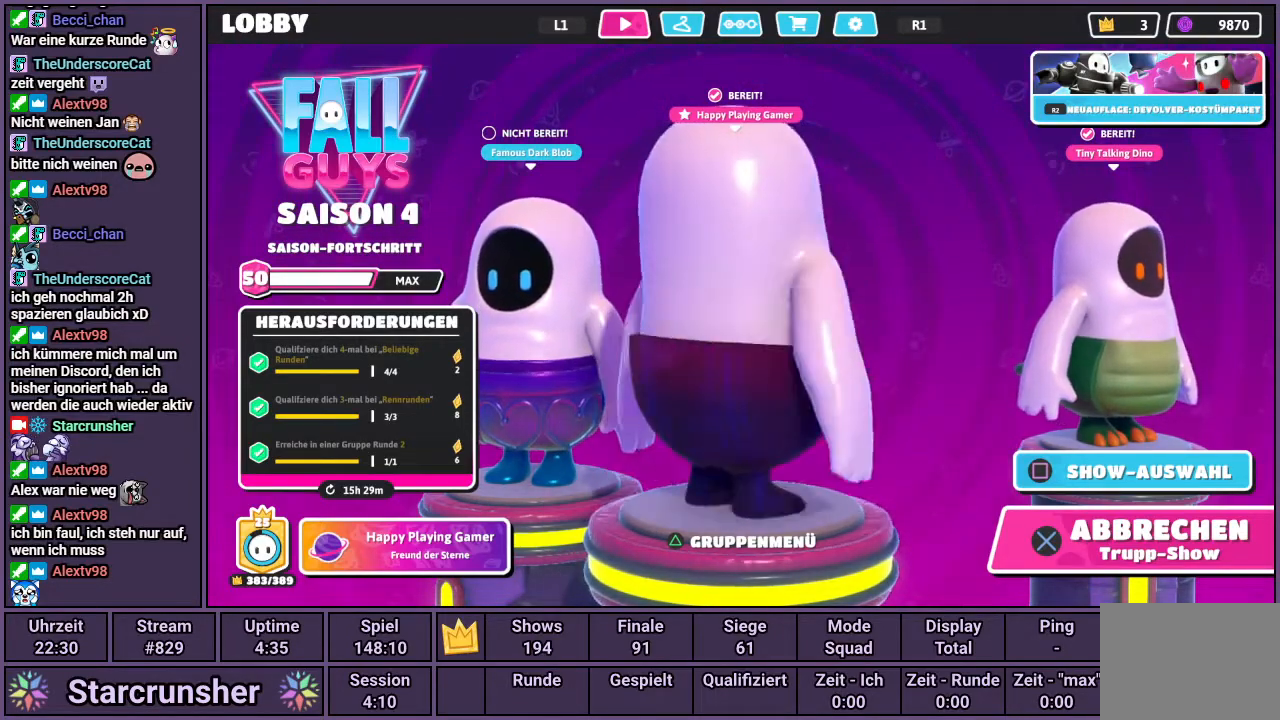
{"buttons": [], "left_stick": "center", "right_stick": "right", "events": []}
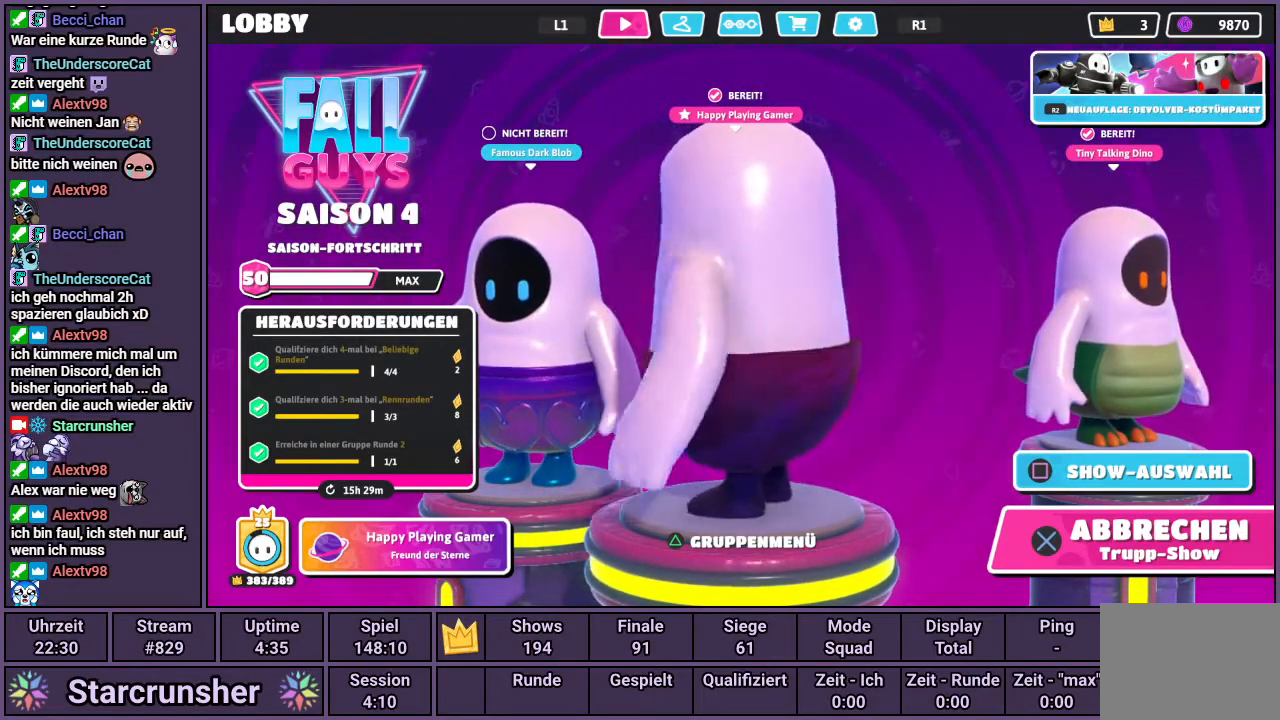
{"buttons": [], "left_stick": "center", "right_stick": "right", "events": []}
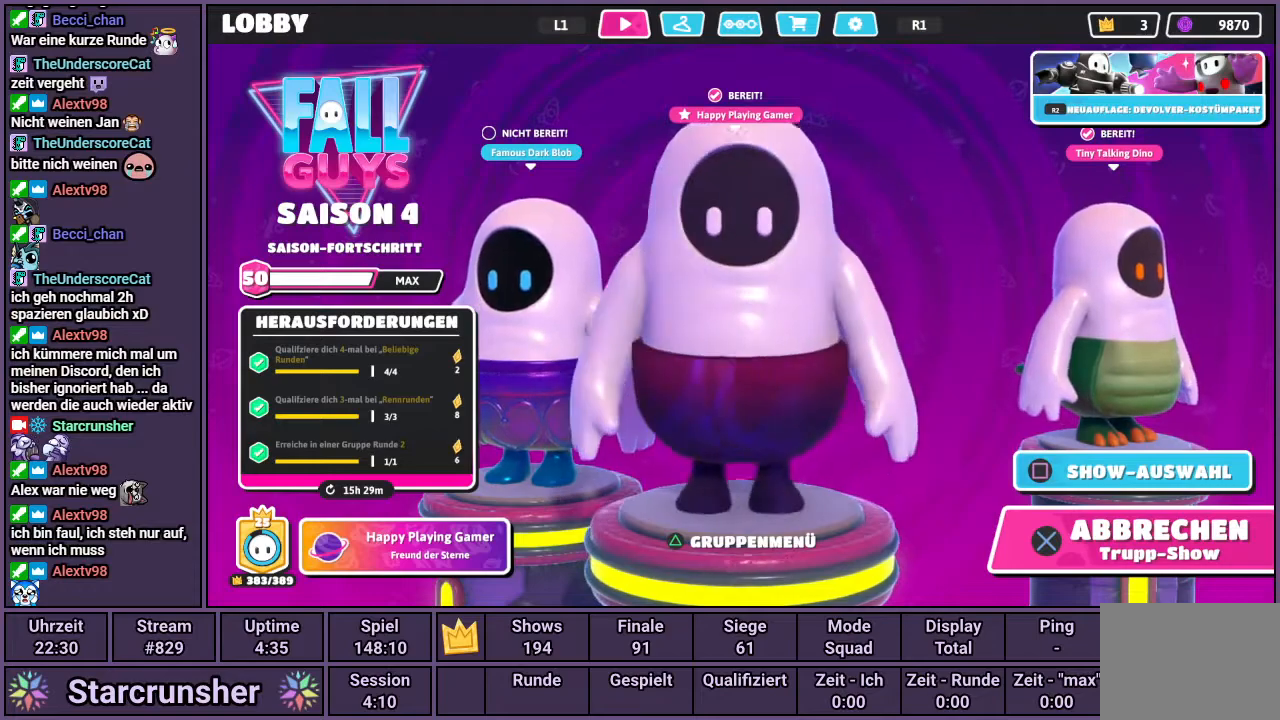
{"buttons": [], "left_stick": "center", "right_stick": "center", "events": [[100, "right_stick", "center"]]}
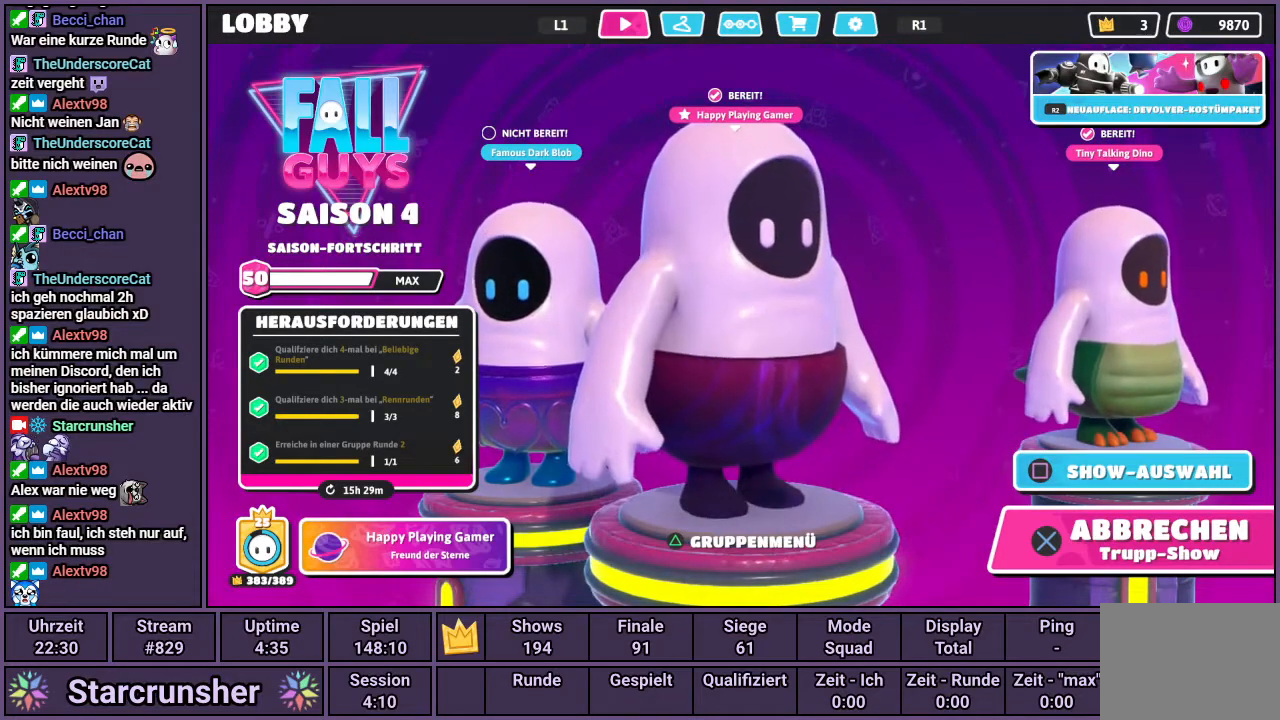
{"buttons": [], "left_stick": "center", "right_stick": "center", "events": []}
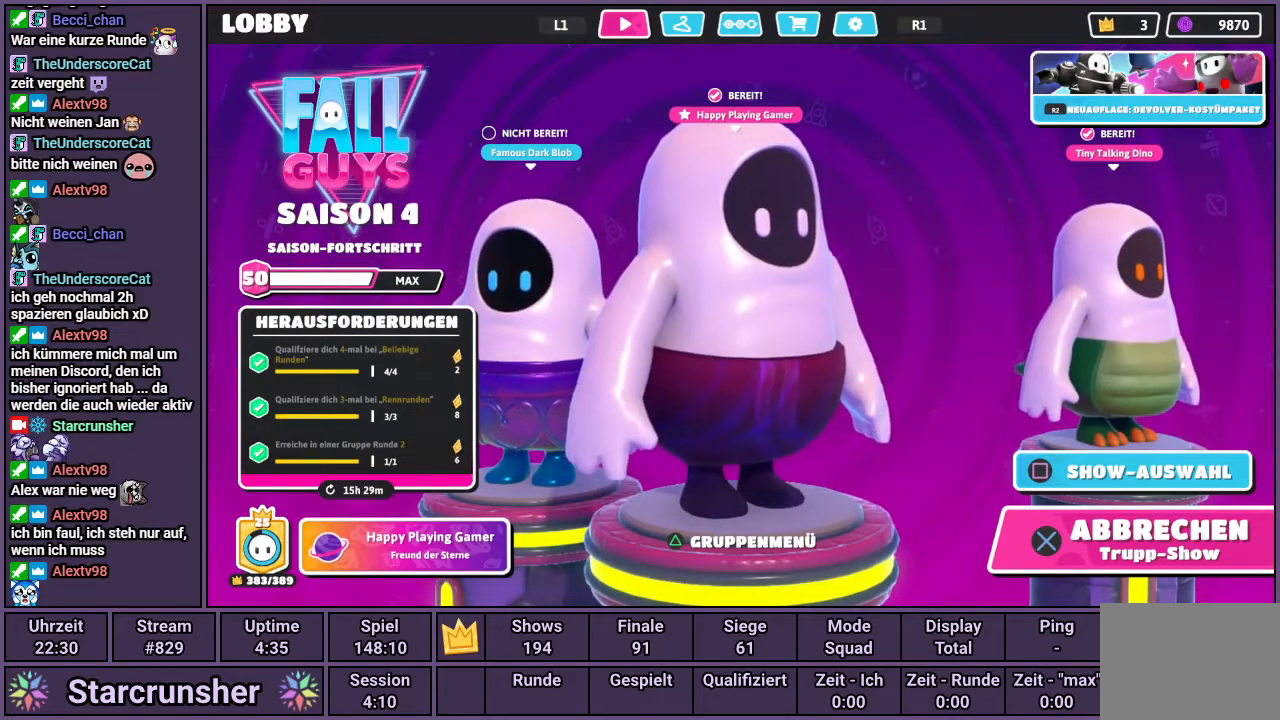
{"buttons": [], "left_stick": "center", "right_stick": "center", "events": [[83, "R1", "down"], [167, "R1", "up"]]}
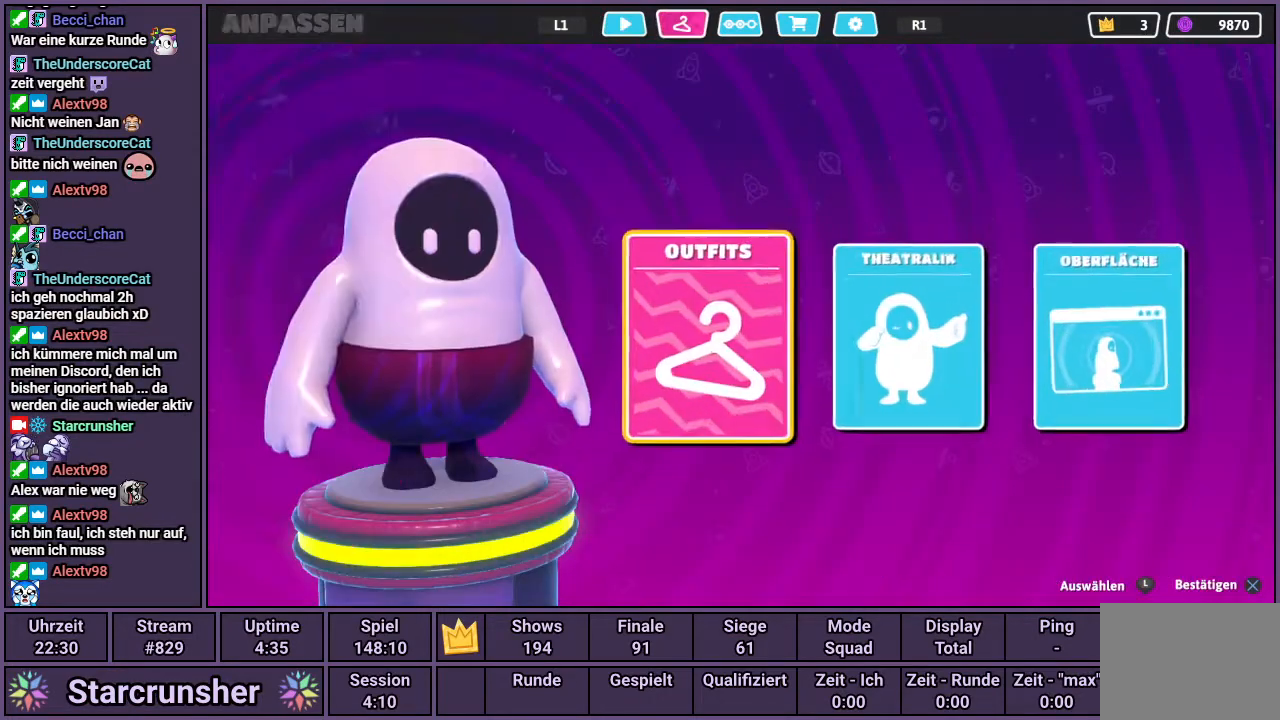
{"buttons": [], "left_stick": "center", "right_stick": "center", "events": [[350, "CROSS", "down"], [450, "CROSS", "up"]]}
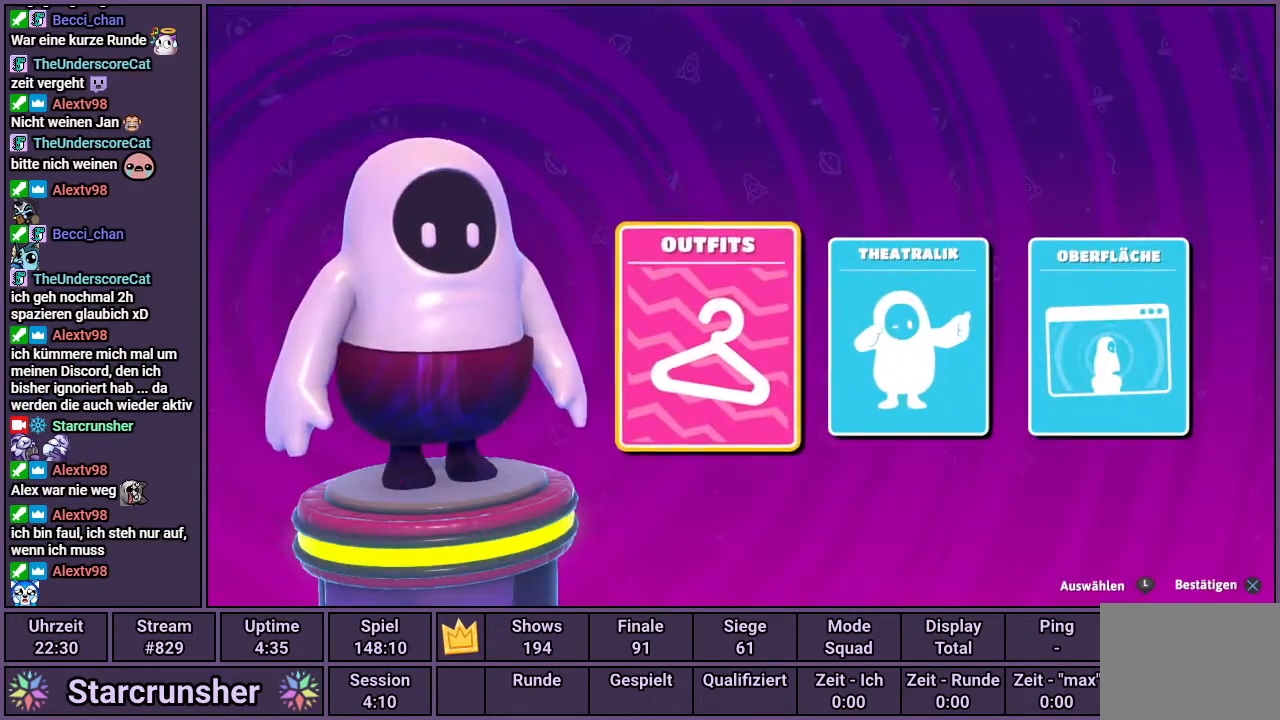
{"buttons": [], "left_stick": "center", "right_stick": "center", "events": []}
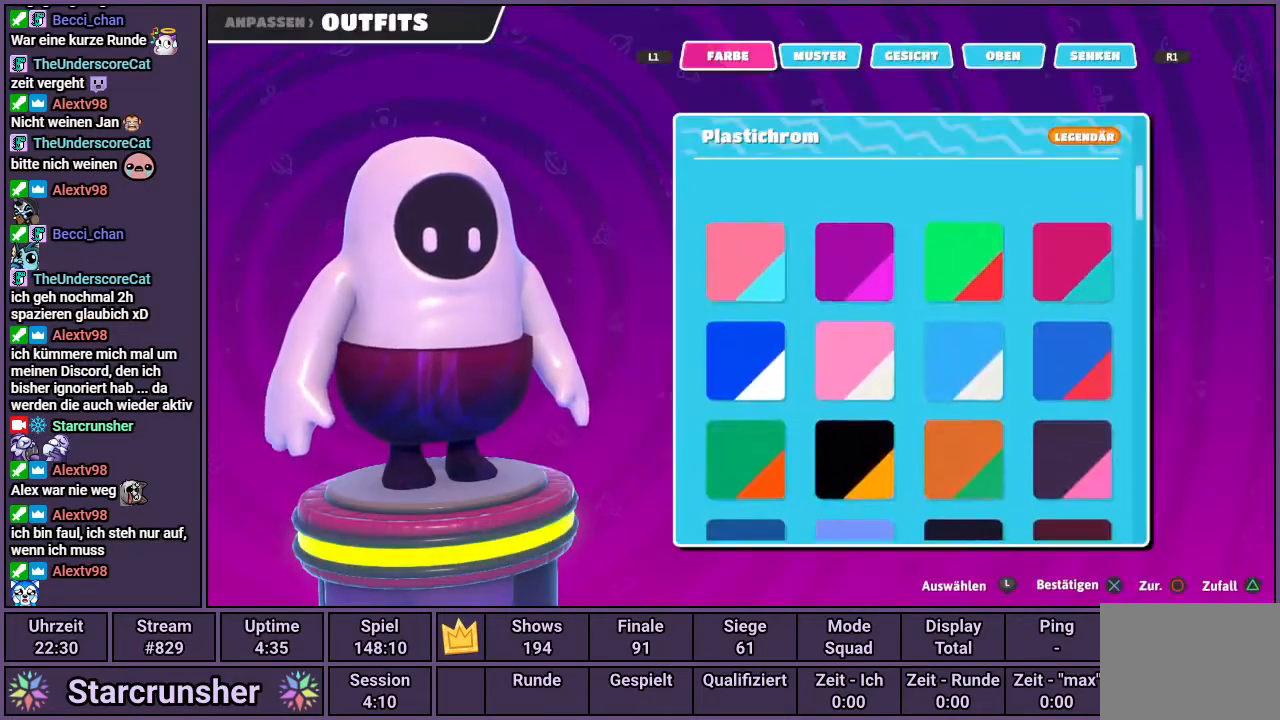
{"buttons": [], "left_stick": "center", "right_stick": "center", "events": [[167, "L1", "down"], [267, "L1", "up"]]}
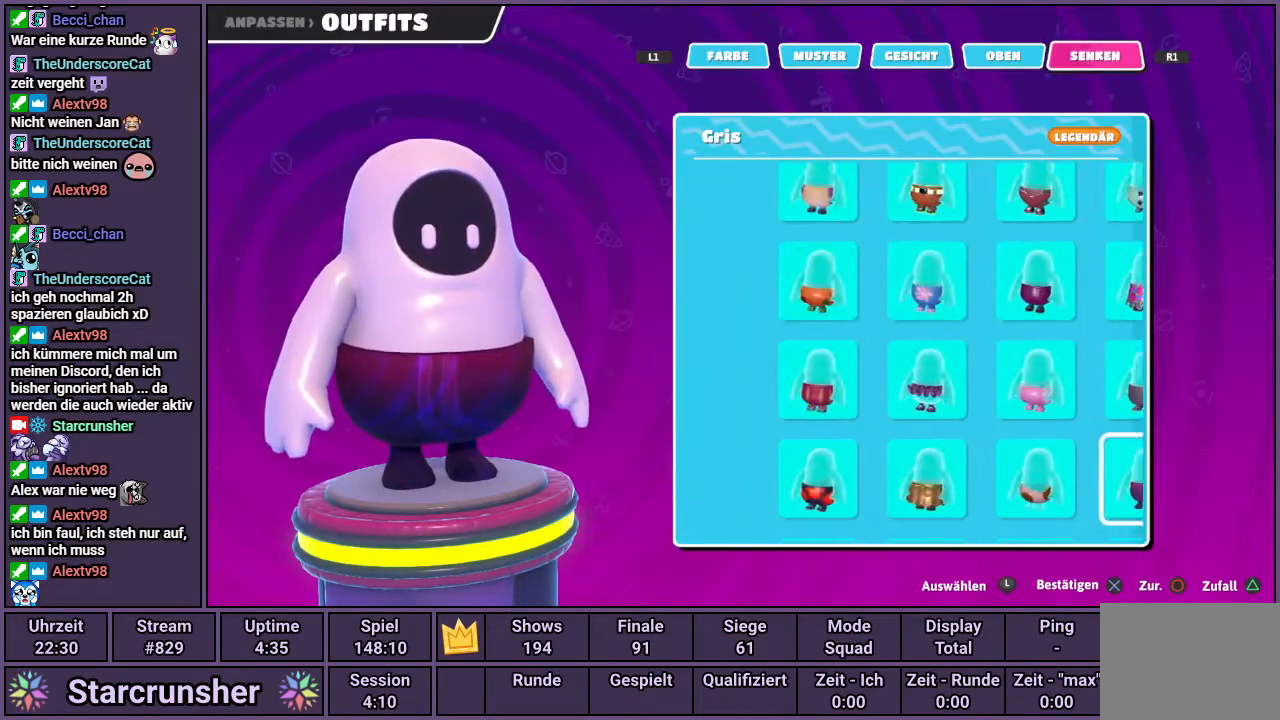
{"buttons": [], "left_stick": "center", "right_stick": "center", "events": []}
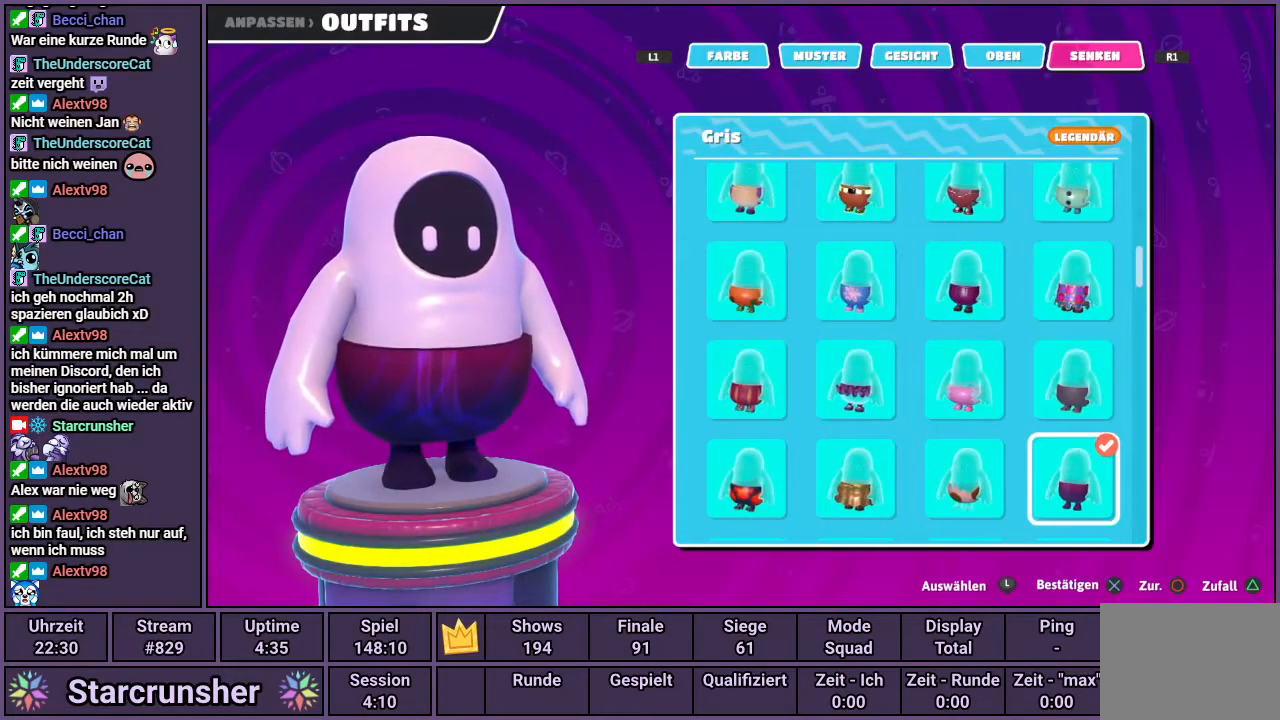
{"buttons": ["DPAD_UP"], "left_stick": "center", "right_stick": "center", "events": [[483, "DPAD_UP", "down"]]}
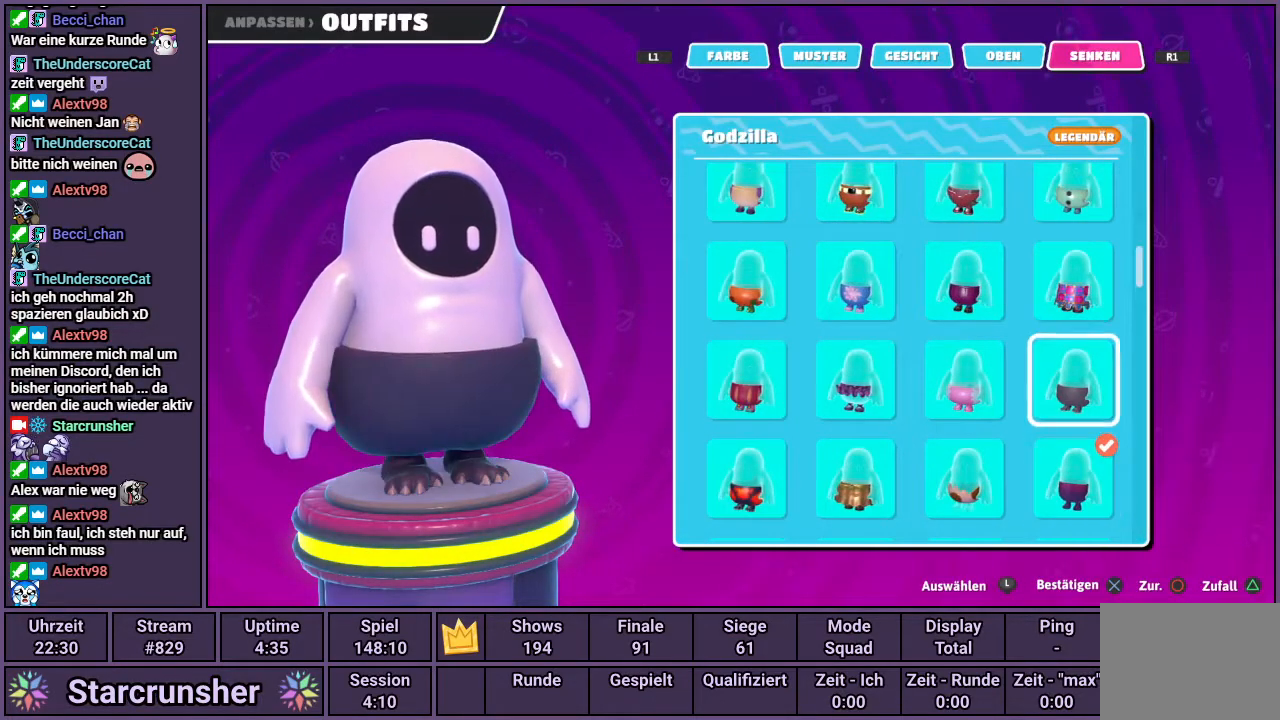
{"buttons": [], "left_stick": "center", "right_stick": "center", "events": [[33, "DPAD_UP", "up"], [417, "DPAD_UP", "down"], [500, "DPAD_UP", "up"]]}
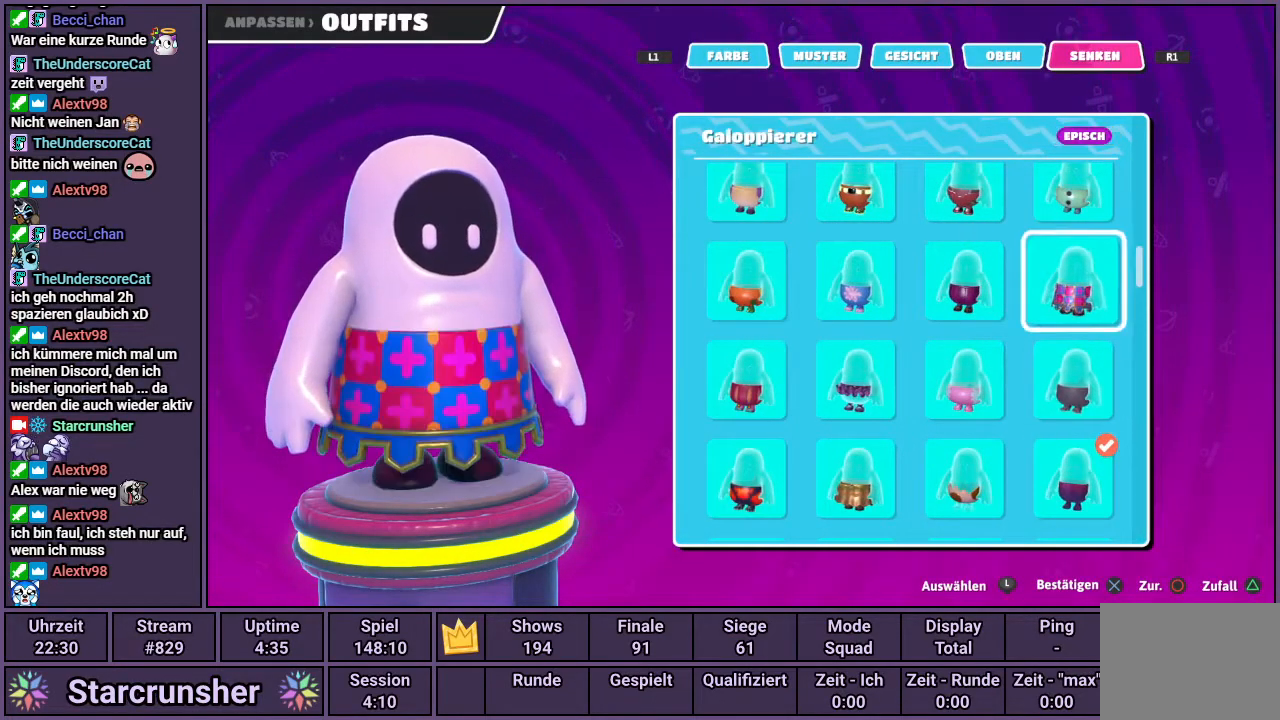
{"buttons": [], "left_stick": "center", "right_stick": "right", "events": [[233, "DPAD_DOWN", "down"], [300, "DPAD_DOWN", "up"], [483, "right_stick", "right"]]}
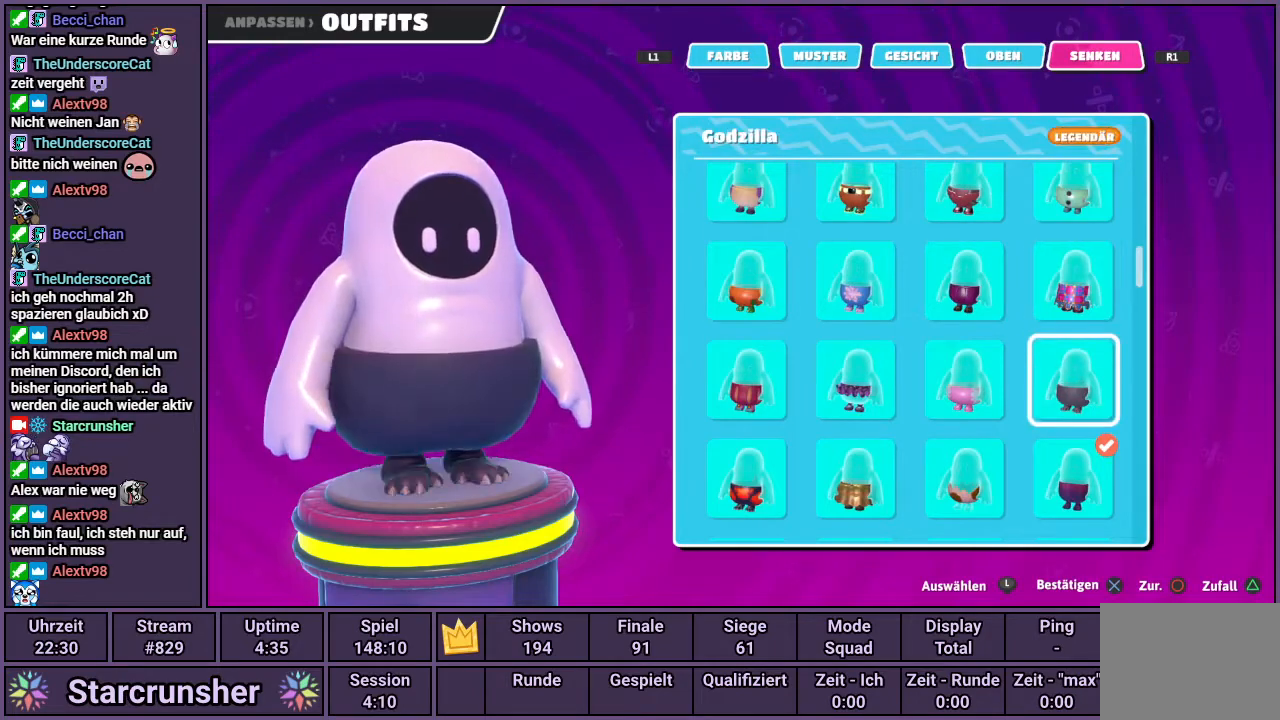
{"buttons": [], "left_stick": "center", "right_stick": "center", "events": [[500, "right_stick", "center"]]}
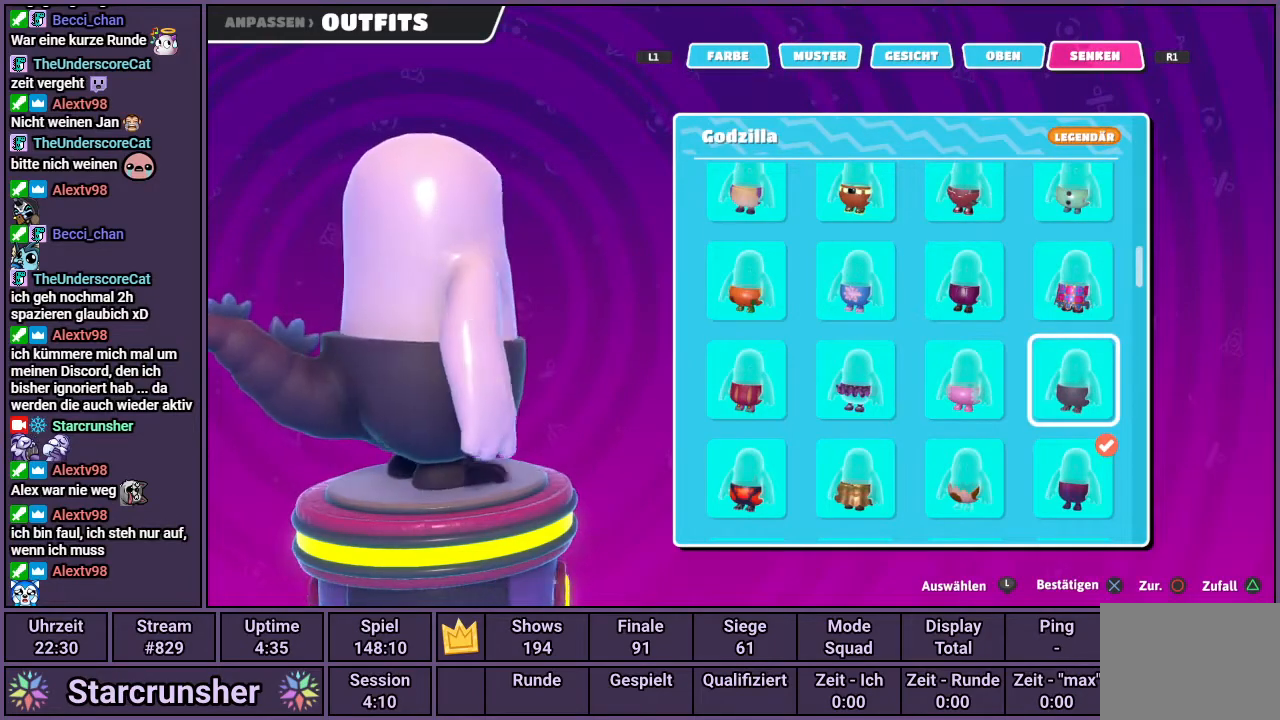
{"buttons": [], "left_stick": "center", "right_stick": "left", "events": [[200, "right_stick", "left"]]}
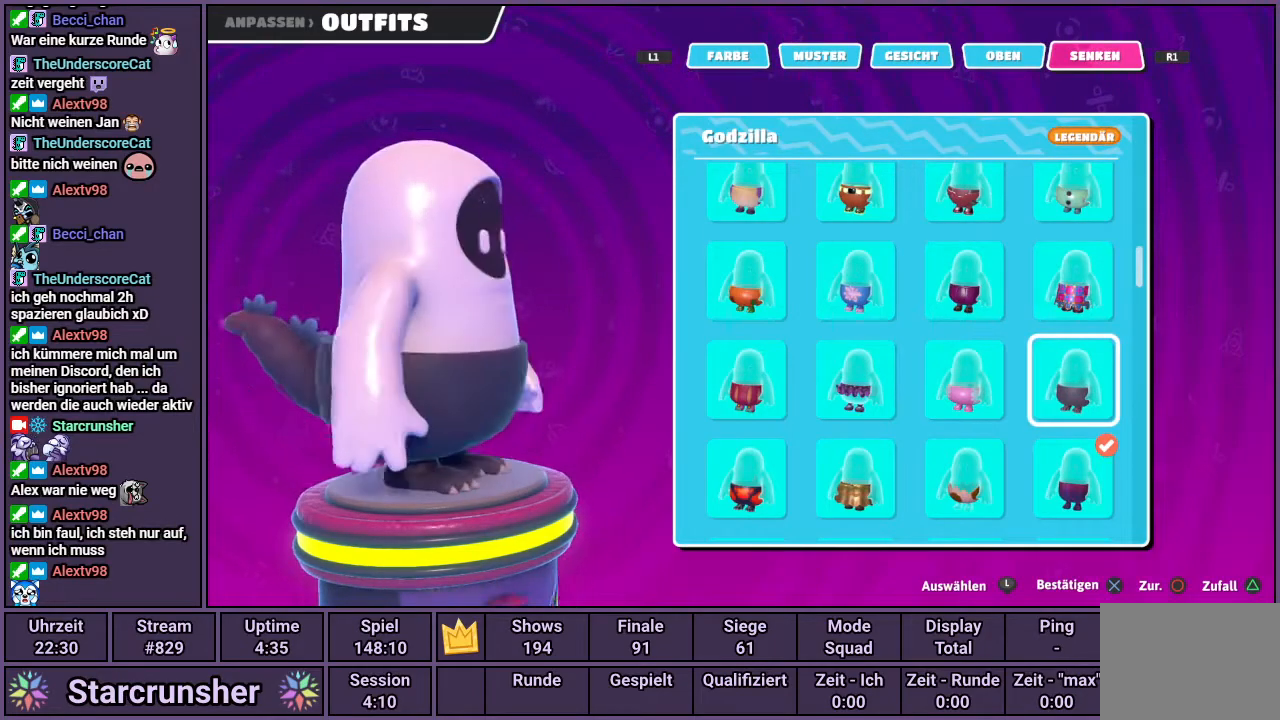
{"buttons": [], "left_stick": "center", "right_stick": "center", "events": [[133, "right_stick", "center"], [217, "DPAD_UP", "down"], [300, "DPAD_UP", "up"]]}
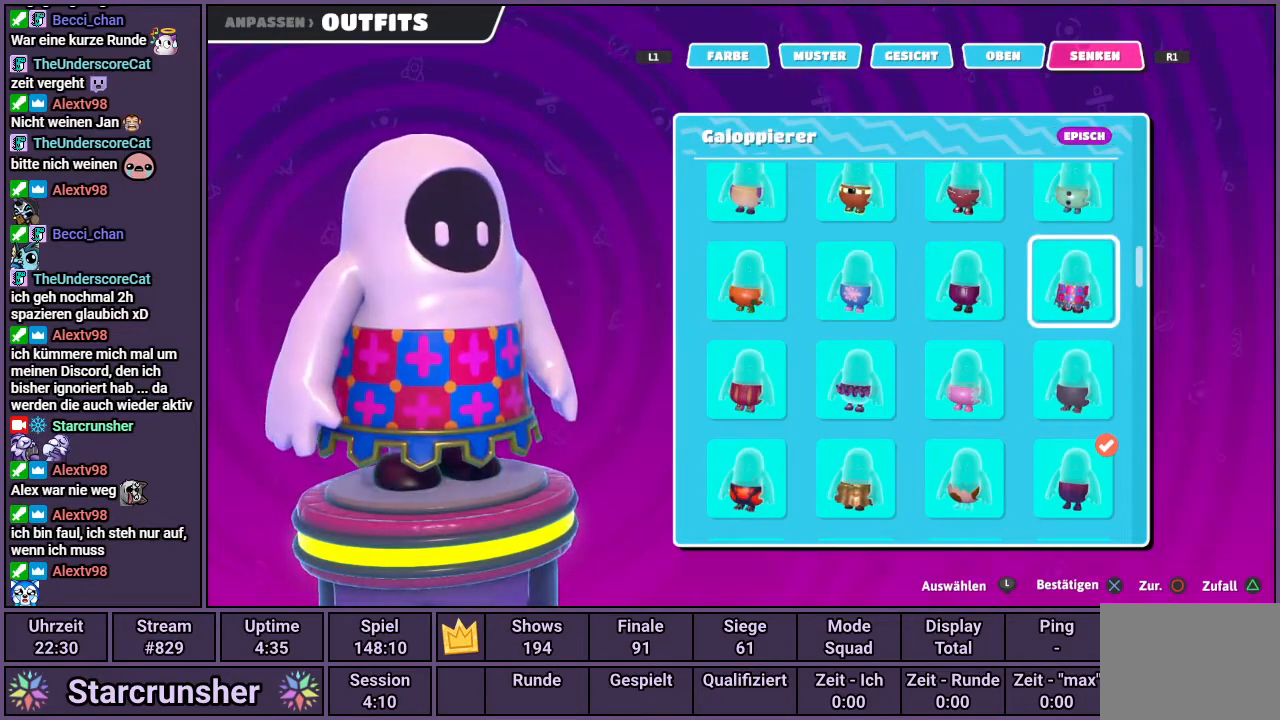
{"buttons": [], "left_stick": "center", "right_stick": "center", "events": [[200, "DPAD_LEFT", "down"], [300, "DPAD_LEFT", "up"]]}
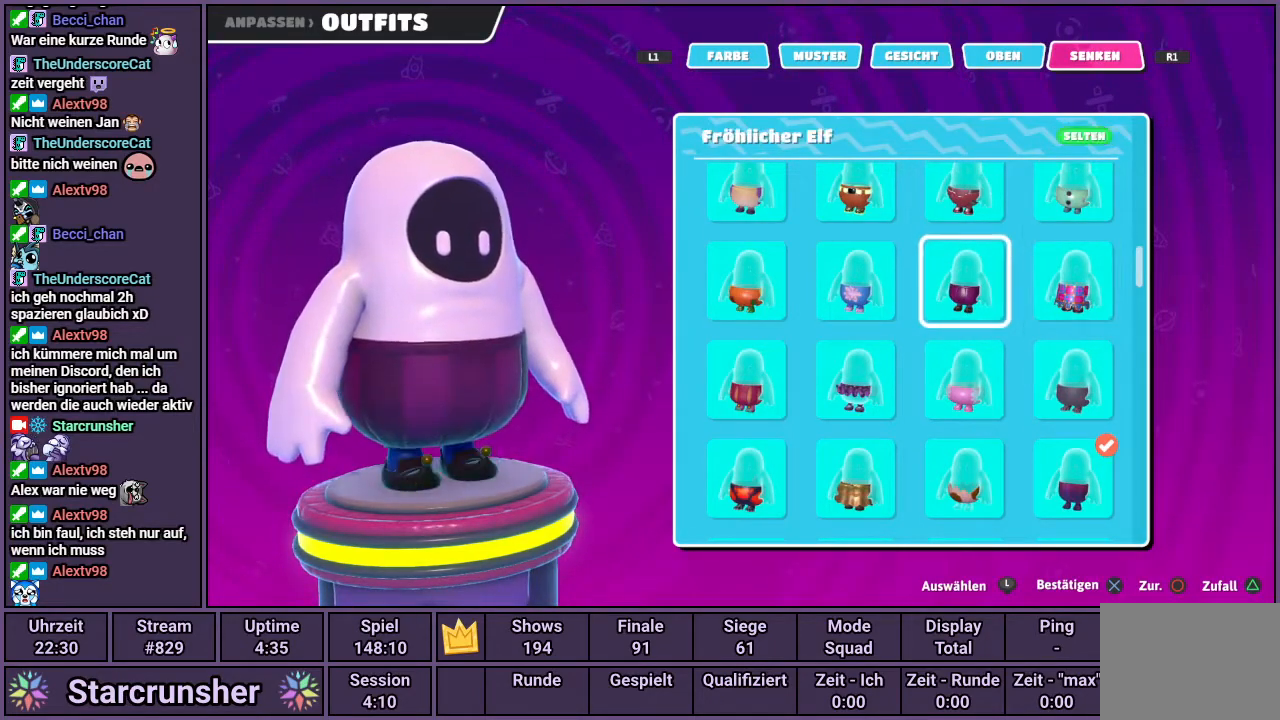
{"buttons": [], "left_stick": "center", "right_stick": "center", "events": [[100, "DPAD_LEFT", "down"], [183, "DPAD_LEFT", "up"]]}
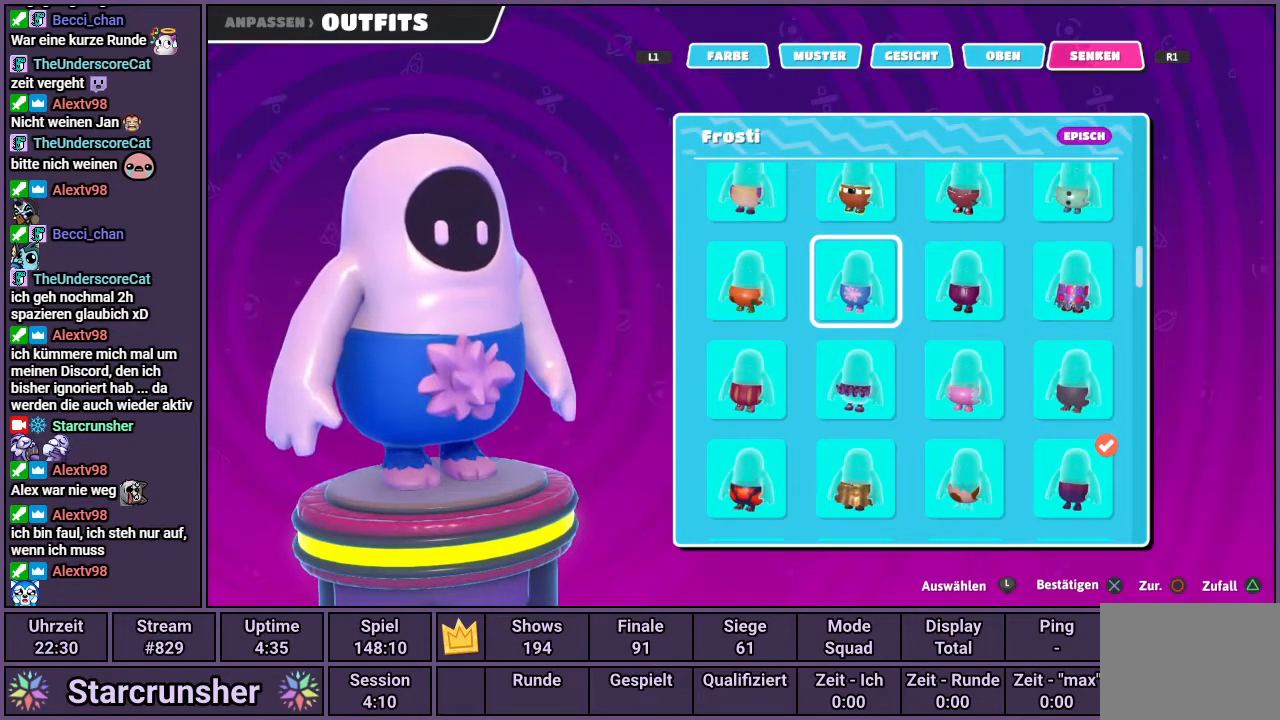
{"buttons": [], "left_stick": "center", "right_stick": "center", "events": [[167, "DPAD_UP", "down"], [267, "DPAD_UP", "up"]]}
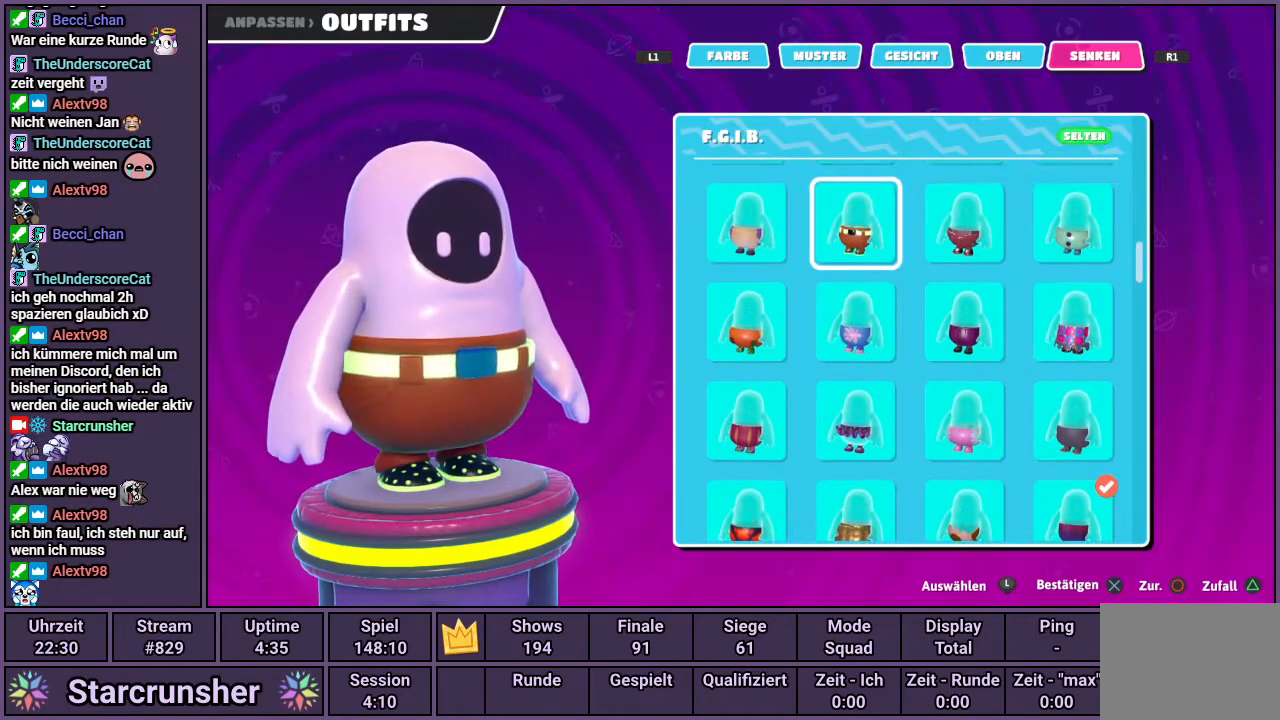
{"buttons": [], "left_stick": "center", "right_stick": "center", "events": [[150, "DPAD_UP", "down"], [250, "DPAD_UP", "up"]]}
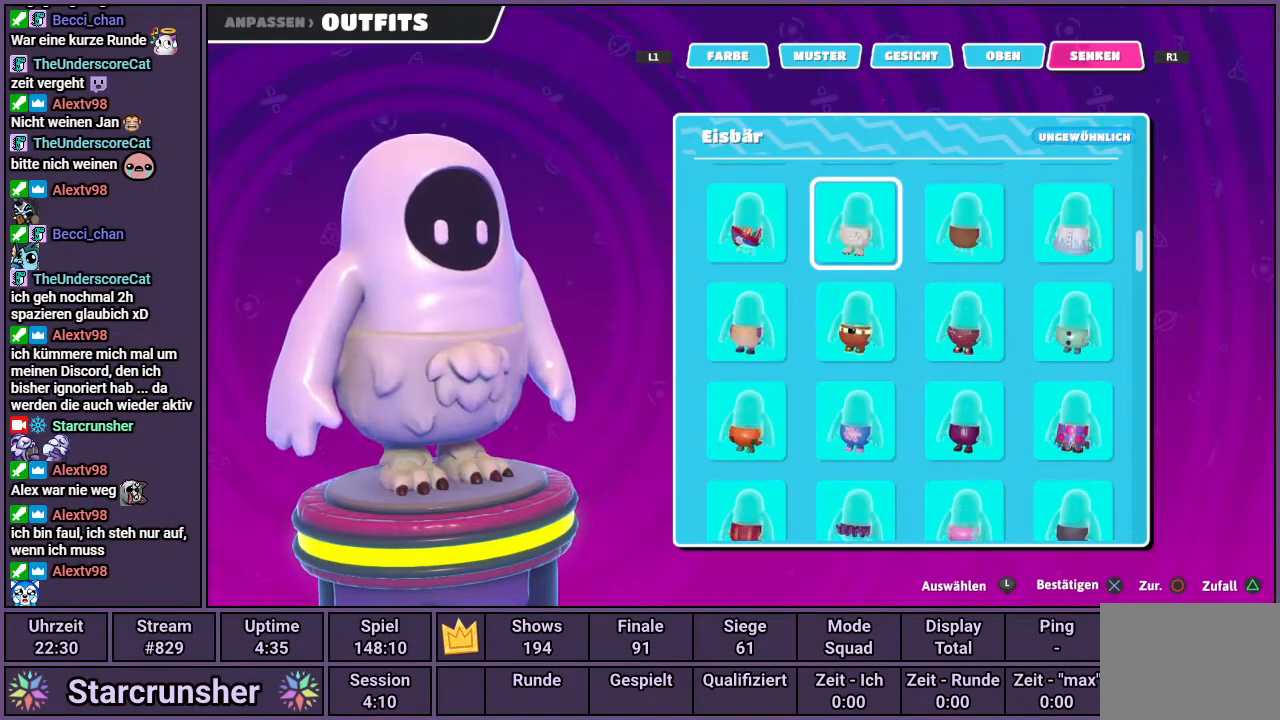
{"buttons": [], "left_stick": "center", "right_stick": "center", "events": [[167, "DPAD_UP", "down"], [283, "DPAD_UP", "up"]]}
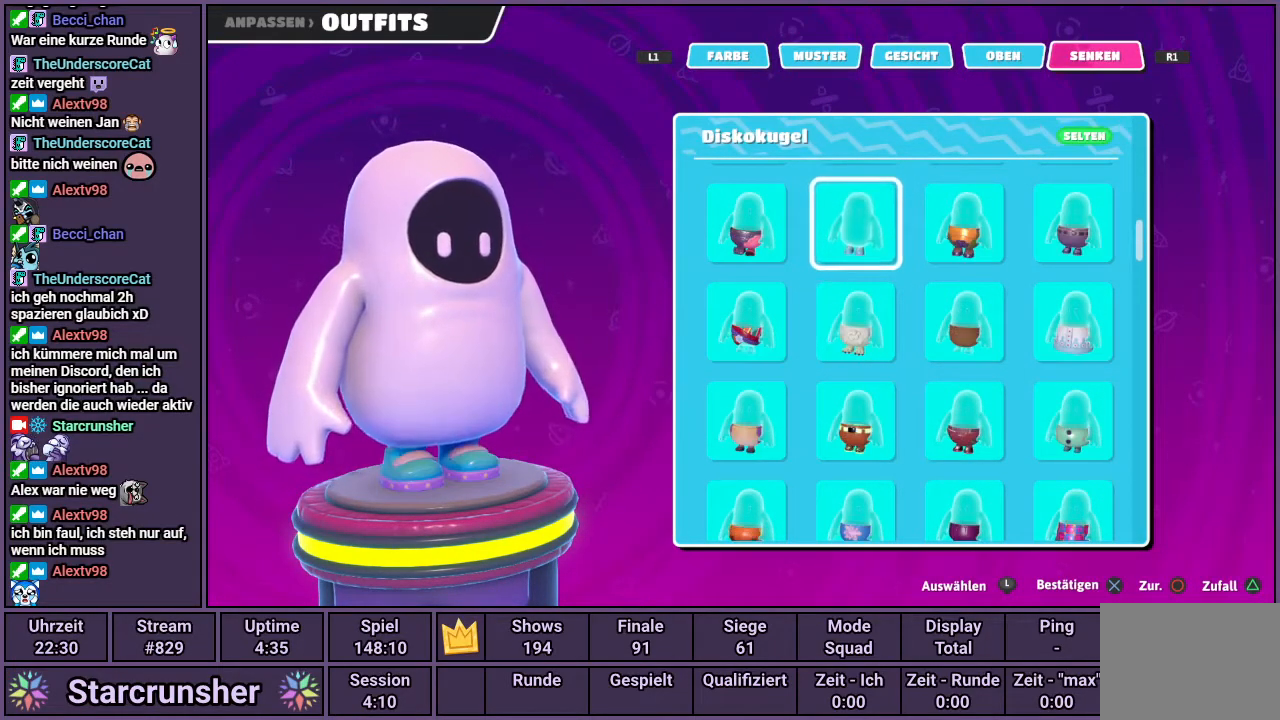
{"buttons": [], "left_stick": "center", "right_stick": "center", "events": []}
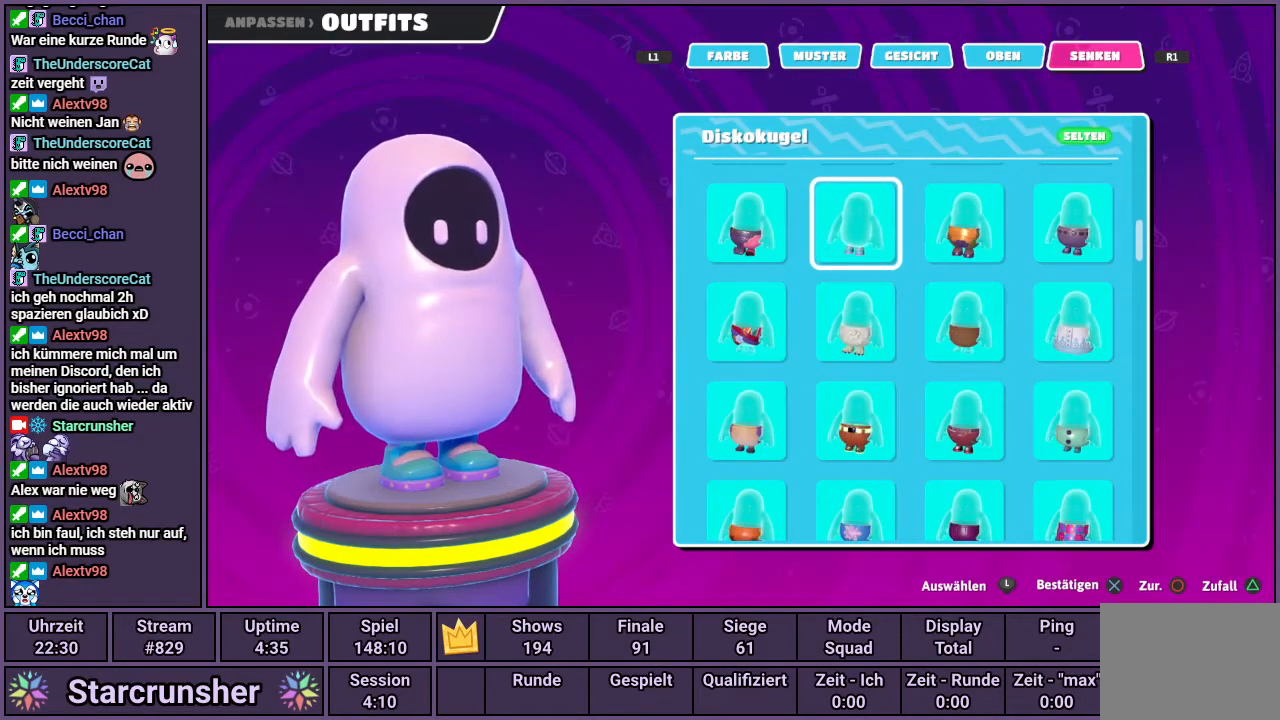
{"buttons": [], "left_stick": "center", "right_stick": "center", "events": [[350, "DPAD_UP", "down"], [450, "DPAD_UP", "up"]]}